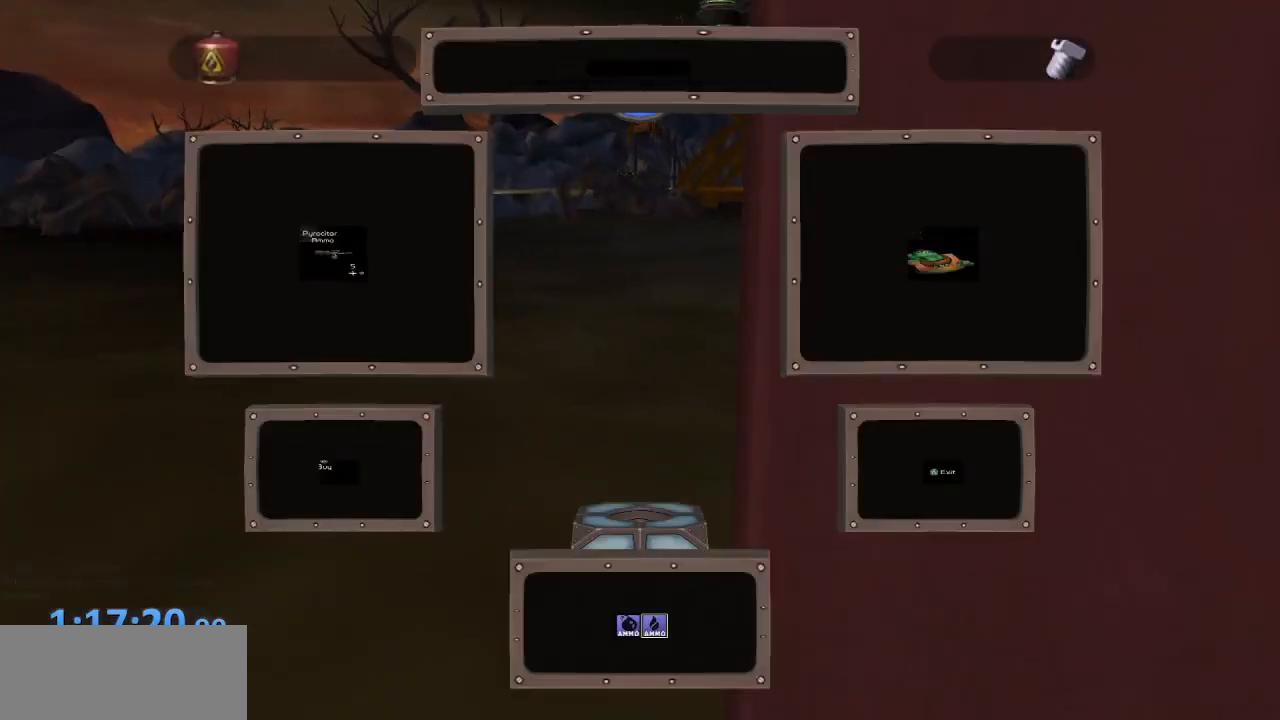
Gameplay with a controller (PlayStation layout); each line is a JSON object with the inputs held at the frame after it. "events" lists button and stick changes between this image and that frame as [ms after this image, input, new state], when the widget could be followed in between. Not read: L3 R3.
{"buttons": ["CIRCLE", "L1", "R1"], "left_stick": "center", "right_stick": "center", "events": [[17, "TRIANGLE", "up"], [33, "CROSS", "down"], [50, "L1", "up"], [167, "CROSS", "up"], [200, "left_stick", "center"], [450, "CIRCLE", "down"], [483, "L1", "down"]]}
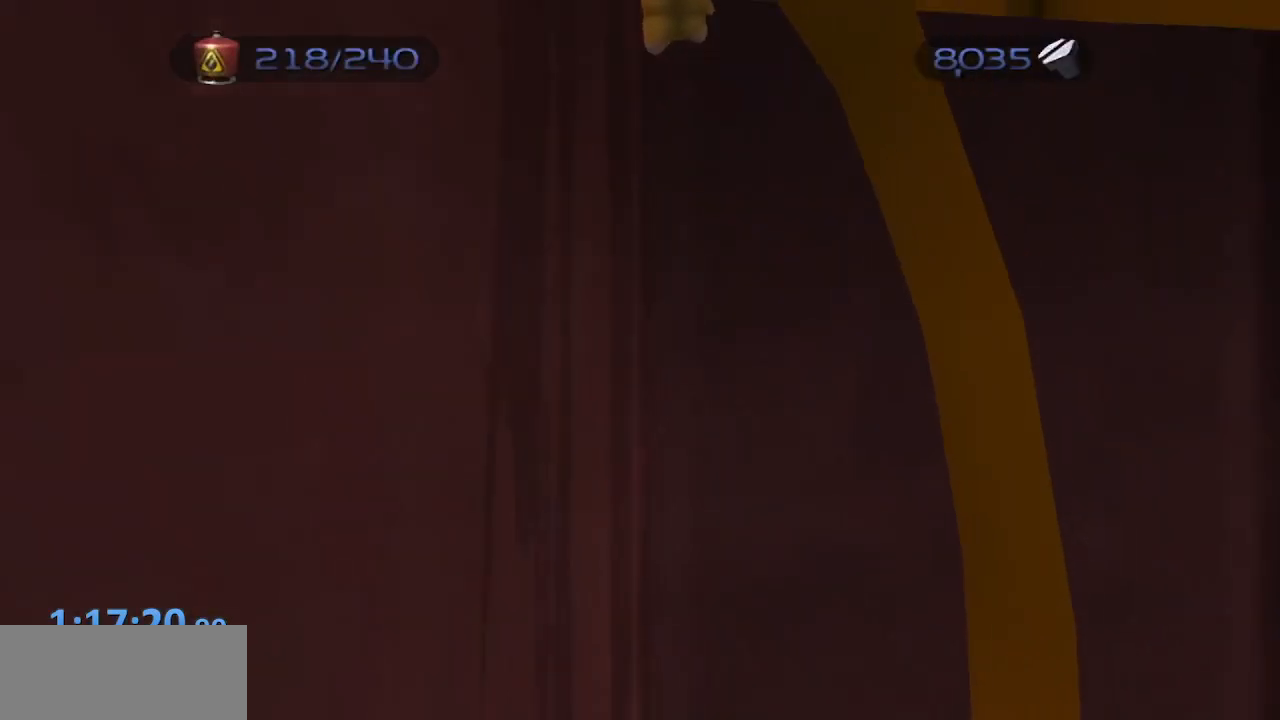
{"buttons": ["R1"], "left_stick": "center", "right_stick": "center", "events": [[33, "TRIANGLE", "down"], [83, "CIRCLE", "up"], [117, "left_stick", "right"], [167, "CROSS", "down"], [167, "TRIANGLE", "up"], [183, "L1", "up"], [317, "CROSS", "up"], [367, "left_stick", "center"]]}
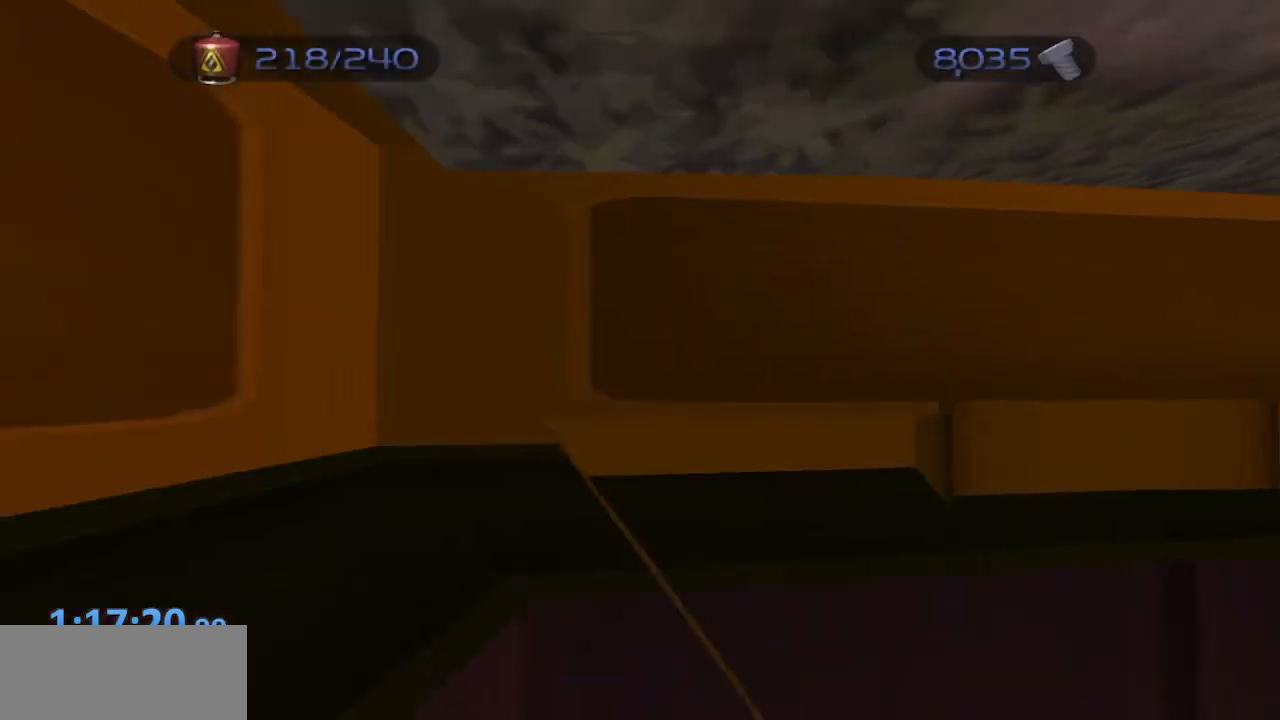
{"buttons": [], "left_stick": "center", "right_stick": "center", "events": [[217, "R1", "up"]]}
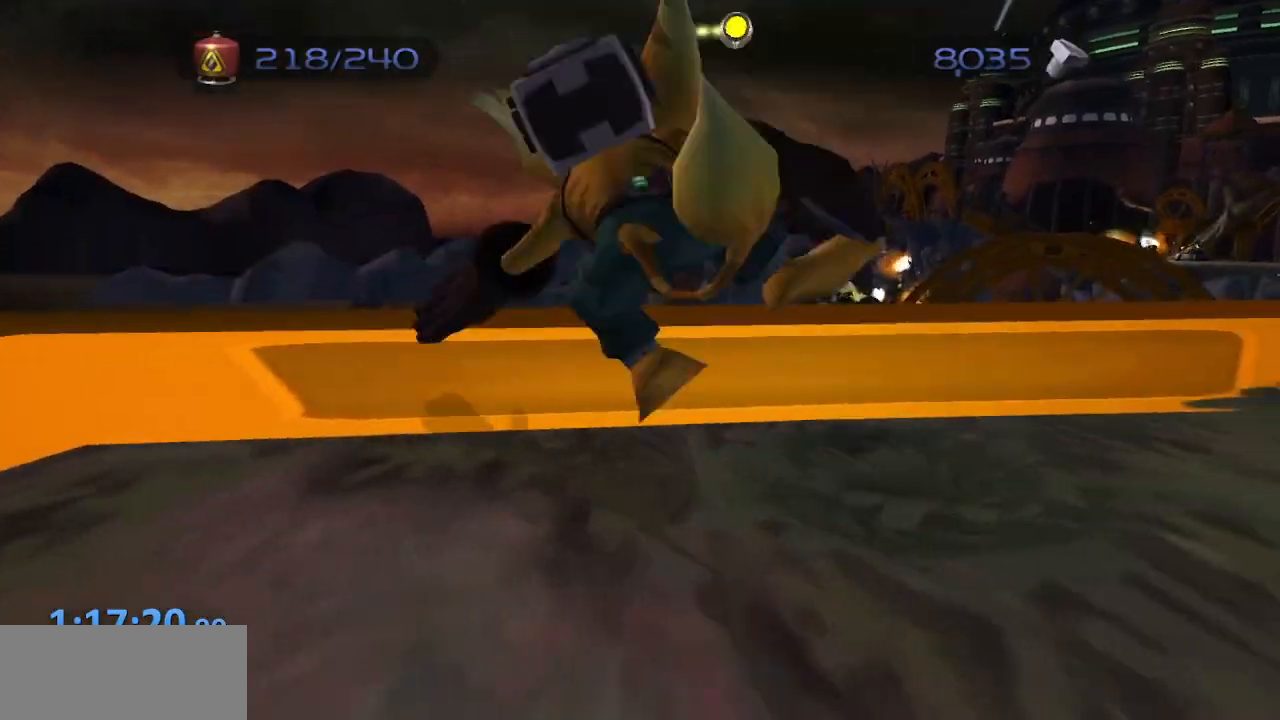
{"buttons": [], "left_stick": "down-left", "right_stick": "center", "events": [[50, "left_stick", "down"], [150, "left_stick", "down-left"]]}
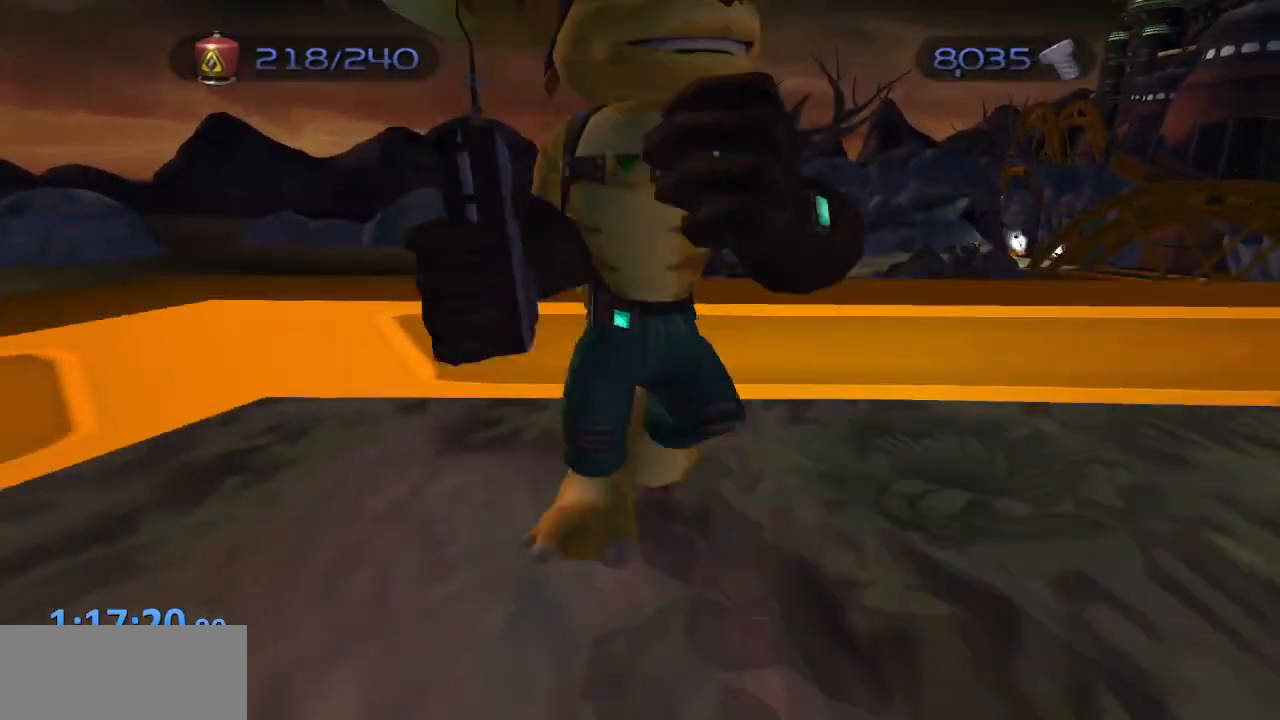
{"buttons": ["CROSS"], "left_stick": "center", "right_stick": "center", "events": [[67, "left_stick", "center"], [467, "CROSS", "down"]]}
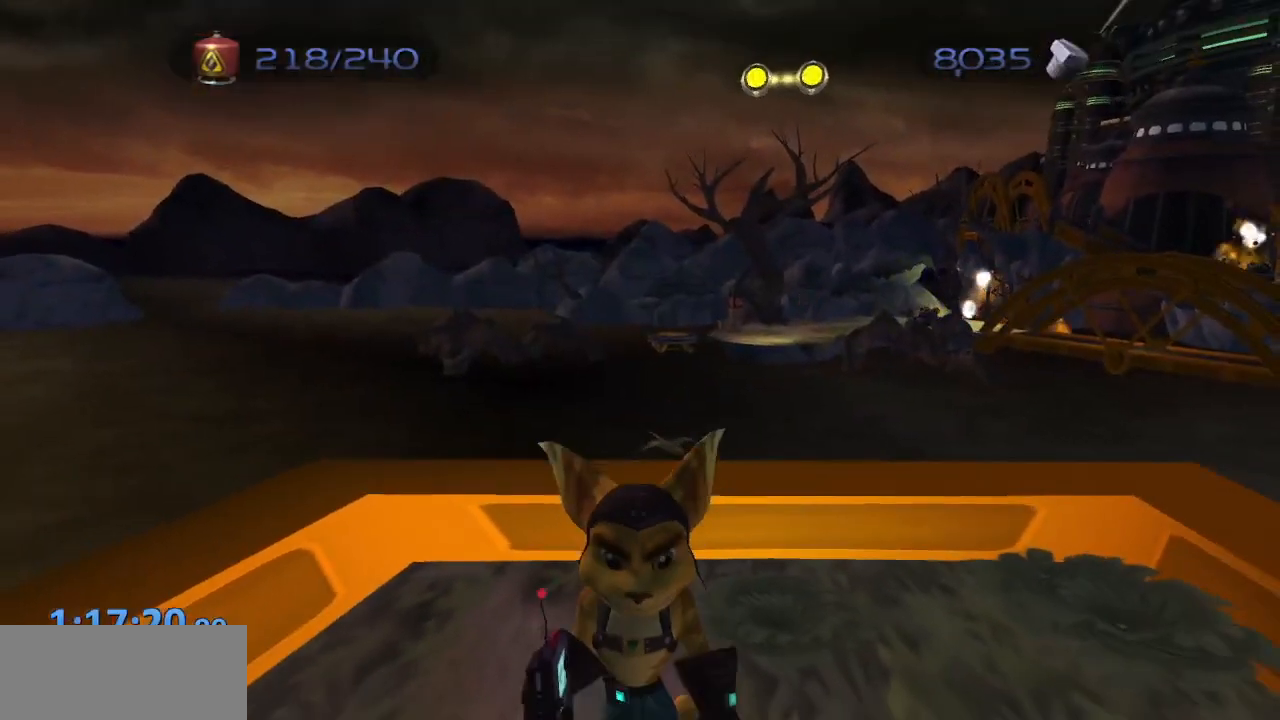
{"buttons": ["DPAD_UP"], "left_stick": "center", "right_stick": "center", "events": [[33, "CROSS", "up"], [200, "right_stick", "right"], [283, "right_stick", "center"], [350, "DPAD_UP", "down"]]}
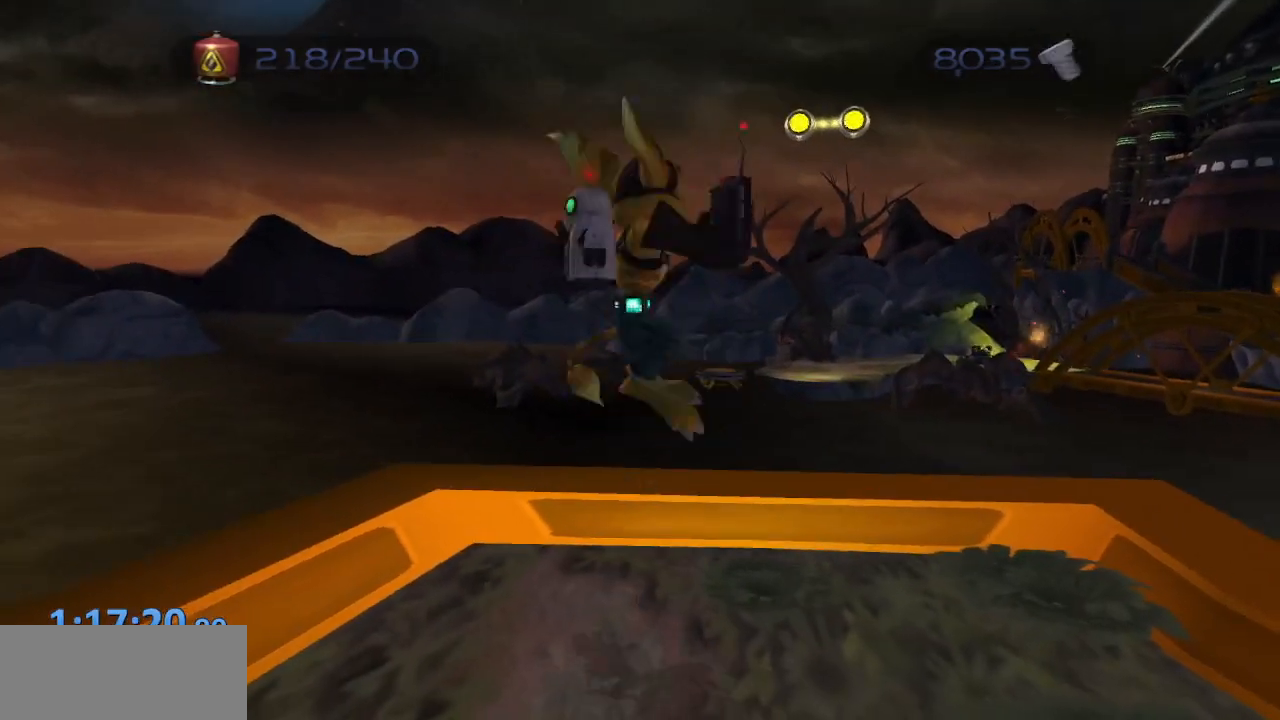
{"buttons": ["CROSS"], "left_stick": "center", "right_stick": "center", "events": [[467, "CROSS", "down"], [500, "DPAD_UP", "up"]]}
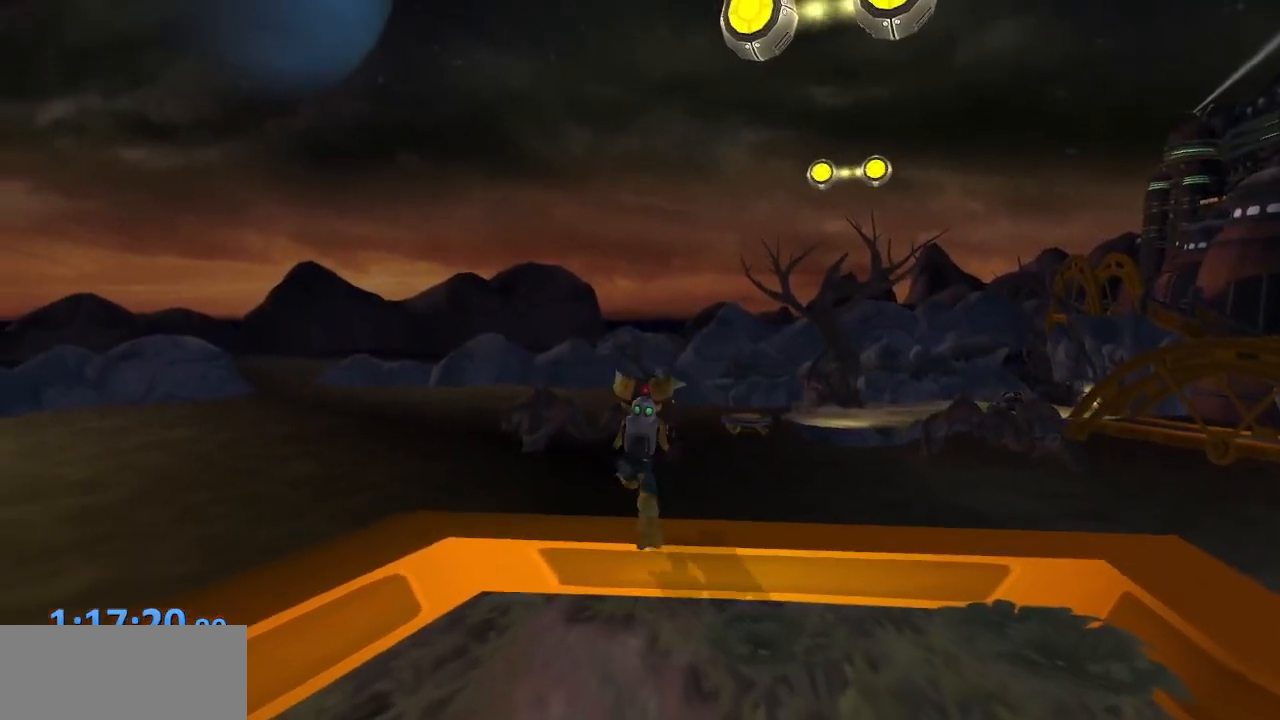
{"buttons": ["R2", "DPAD_LEFT"], "left_stick": "center", "right_stick": "center", "events": [[17, "R2", "down"], [33, "CROSS", "up"], [67, "DPAD_LEFT", "down"], [67, "R1", "down"], [133, "R2", "up"], [167, "DPAD_LEFT", "up"], [167, "R1", "up"], [183, "DPAD_LEFT", "down"], [183, "R2", "down"], [250, "DPAD_LEFT", "up"], [250, "R1", "down"], [283, "R2", "up"], [317, "DPAD_LEFT", "down"], [333, "R1", "up"], [333, "R2", "down"], [383, "DPAD_LEFT", "up"], [400, "R1", "down"], [433, "DPAD_LEFT", "down"], [433, "R2", "up"], [467, "R1", "up"], [500, "R2", "down"]]}
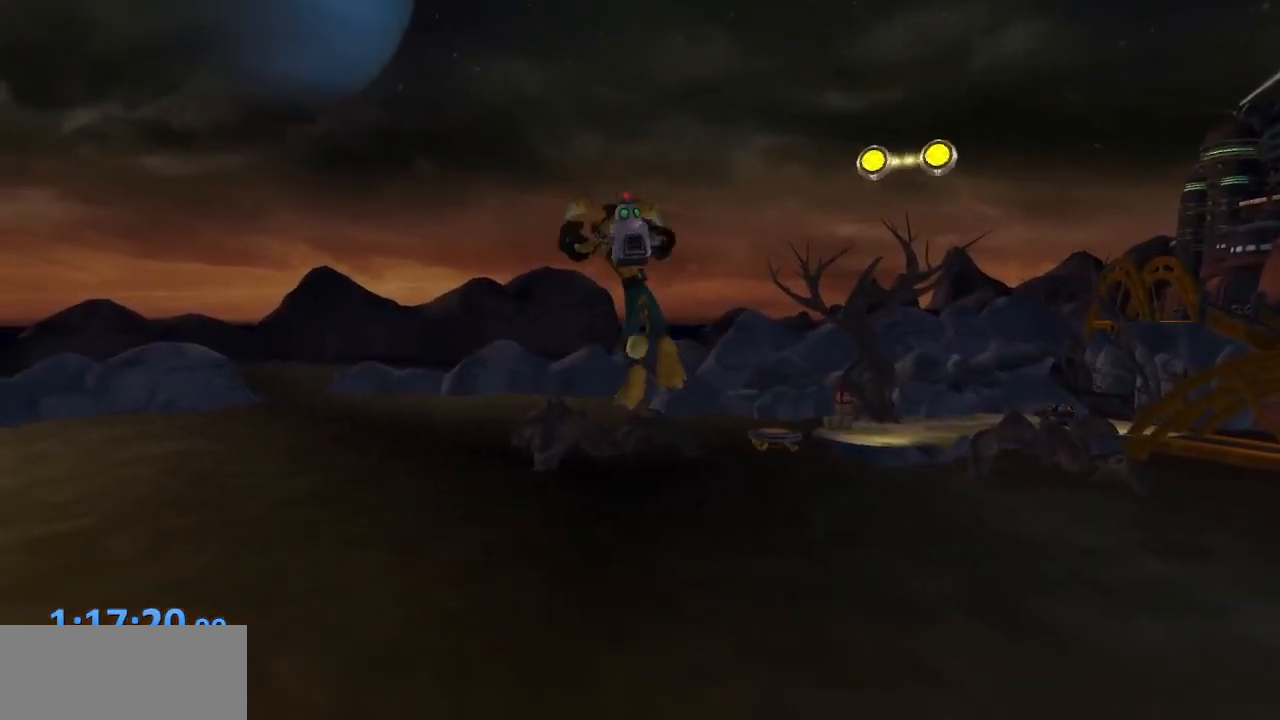
{"buttons": ["R2", "DPAD_LEFT"], "left_stick": "center", "right_stick": "center", "events": [[17, "DPAD_LEFT", "up"], [67, "R1", "down"], [83, "DPAD_LEFT", "down"], [83, "R2", "up"], [133, "R1", "up"], [150, "DPAD_LEFT", "up"], [167, "R2", "down"], [183, "DPAD_LEFT", "down"], [217, "R1", "down"], [233, "R2", "up"], [267, "DPAD_LEFT", "up"], [300, "R1", "up"], [317, "DPAD_LEFT", "down"], [317, "R2", "down"], [400, "DPAD_LEFT", "up"], [400, "R1", "down"], [400, "R2", "up"], [467, "DPAD_LEFT", "down"], [467, "R1", "up"], [483, "R2", "down"]]}
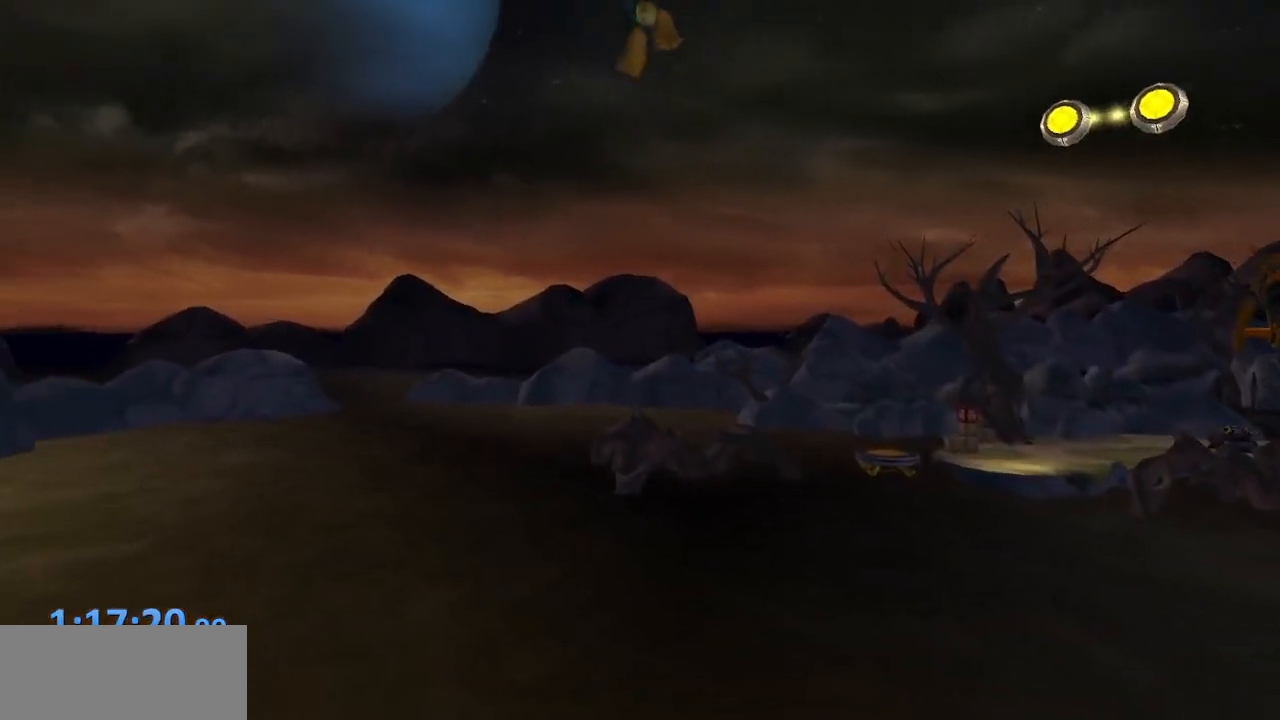
{"buttons": ["R2", "DPAD_LEFT"], "left_stick": "center", "right_stick": "center", "events": [[33, "DPAD_LEFT", "up"], [50, "R1", "down"], [67, "R2", "up"], [100, "DPAD_LEFT", "down"], [133, "R1", "up"], [150, "DPAD_LEFT", "up"], [150, "R2", "down"], [200, "DPAD_LEFT", "down"], [217, "R1", "down"], [233, "R2", "up"], [283, "DPAD_LEFT", "up"], [283, "R1", "up"], [300, "R2", "down"], [333, "DPAD_LEFT", "down"], [383, "R1", "down"], [383, "R2", "up"], [400, "DPAD_LEFT", "up"], [450, "R1", "up"], [467, "DPAD_LEFT", "down"], [467, "R2", "down"]]}
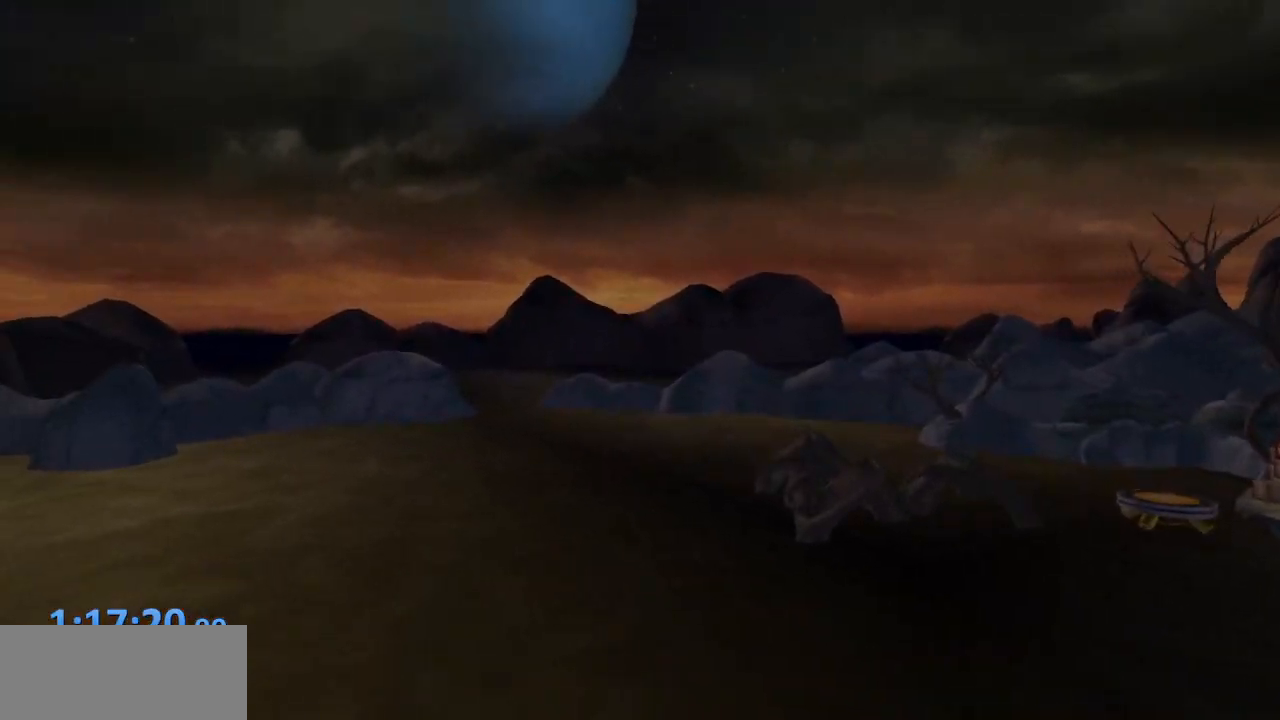
{"buttons": ["R2", "DPAD_RIGHT"], "left_stick": "center", "right_stick": "center", "events": [[33, "R1", "down"], [50, "DPAD_LEFT", "up"], [67, "R2", "up"], [117, "DPAD_RIGHT", "down"], [117, "R1", "up"], [167, "R2", "down"], [183, "DPAD_RIGHT", "up"], [217, "R1", "down"], [233, "DPAD_RIGHT", "down"], [250, "R2", "up"], [300, "DPAD_RIGHT", "up"], [300, "R1", "up"], [333, "R2", "down"], [350, "DPAD_RIGHT", "down"], [383, "R1", "down"], [417, "DPAD_RIGHT", "up"], [417, "R2", "up"], [467, "DPAD_RIGHT", "down"], [467, "R1", "up"], [483, "R2", "down"]]}
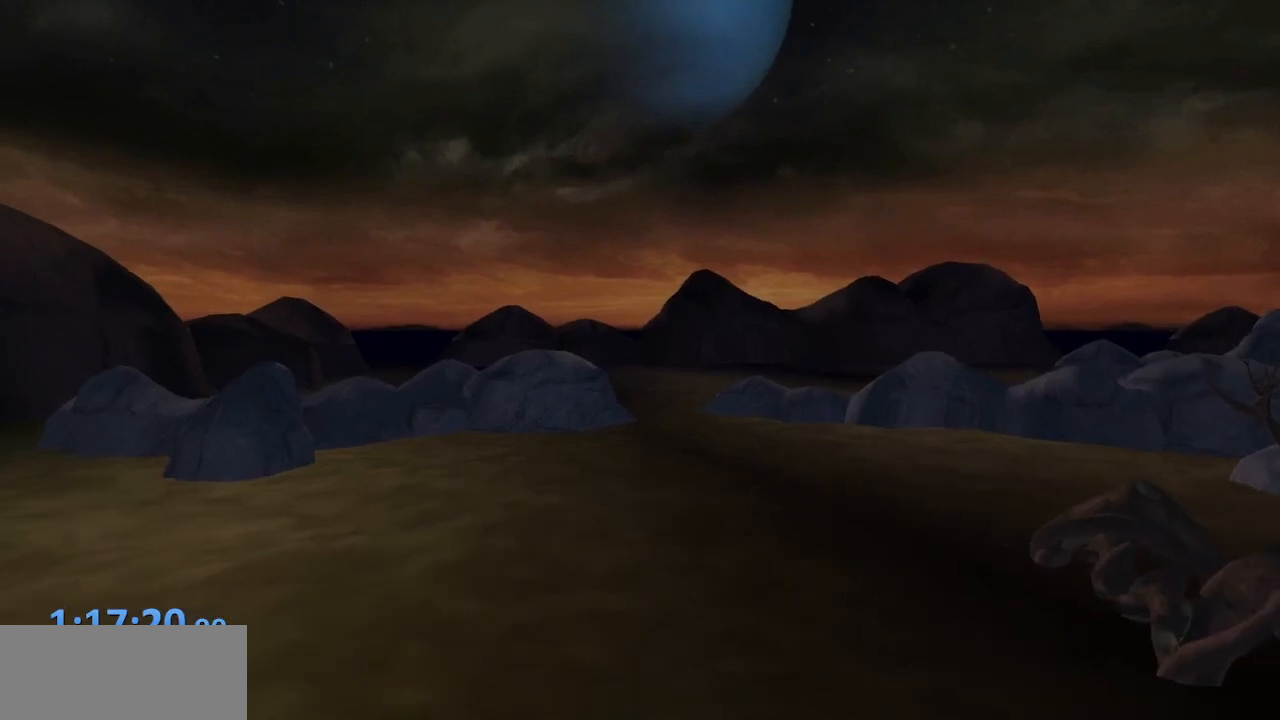
{"buttons": [], "left_stick": "center", "right_stick": "center", "events": [[50, "DPAD_RIGHT", "up"], [67, "R1", "down"], [83, "R2", "up"], [100, "DPAD_RIGHT", "down"], [133, "R1", "up"], [150, "R2", "down"], [183, "DPAD_RIGHT", "up"], [233, "DPAD_RIGHT", "down"], [233, "R1", "down"], [250, "R2", "up"], [317, "DPAD_RIGHT", "up"], [317, "R1", "up"], [350, "R2", "down"], [383, "DPAD_RIGHT", "down"], [417, "R1", "down"], [433, "DPAD_RIGHT", "up"], [450, "R2", "up"], [500, "R1", "up"]]}
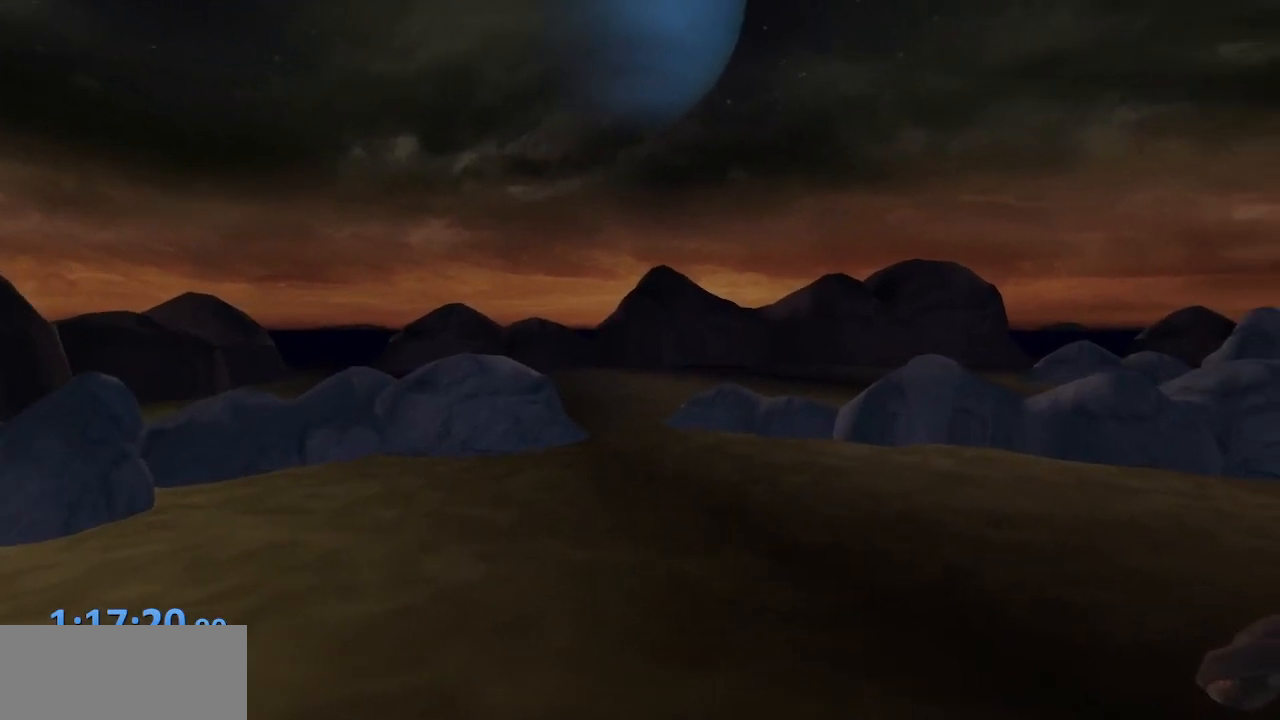
{"buttons": ["R1"], "left_stick": "center", "right_stick": "center", "events": [[17, "DPAD_RIGHT", "down"], [33, "R2", "down"], [83, "DPAD_RIGHT", "up"], [100, "R1", "down"], [117, "R2", "up"], [150, "DPAD_RIGHT", "down"], [167, "R1", "up"], [200, "DPAD_RIGHT", "up"], [200, "R2", "down"], [267, "DPAD_RIGHT", "down"], [267, "R1", "down"], [283, "R2", "up"], [350, "DPAD_RIGHT", "up"], [350, "R1", "up"], [383, "R2", "down"], [417, "DPAD_RIGHT", "down"], [433, "R1", "down"], [450, "R2", "up"], [483, "DPAD_RIGHT", "up"]]}
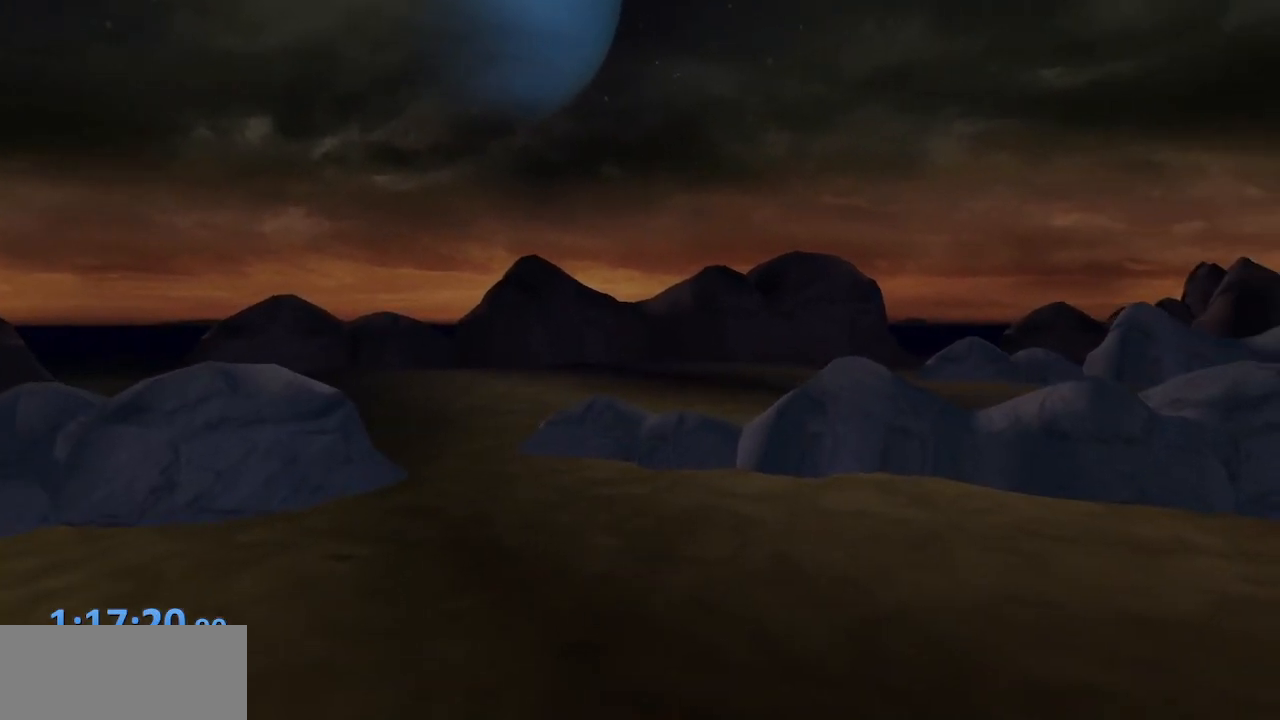
{"buttons": ["R1", "DPAD_RIGHT"], "left_stick": "center", "right_stick": "center", "events": [[17, "R1", "up"], [50, "DPAD_RIGHT", "down"], [50, "R2", "down"], [117, "DPAD_RIGHT", "up"], [133, "R1", "down"], [150, "R2", "up"], [183, "DPAD_RIGHT", "down"], [183, "R1", "up"], [217, "R2", "down"], [233, "DPAD_RIGHT", "up"], [283, "R1", "down"], [317, "DPAD_RIGHT", "down"], [317, "R2", "up"], [350, "R1", "up"], [383, "DPAD_RIGHT", "up"], [400, "R2", "down"], [433, "DPAD_RIGHT", "down"], [450, "R1", "down"], [467, "R2", "up"]]}
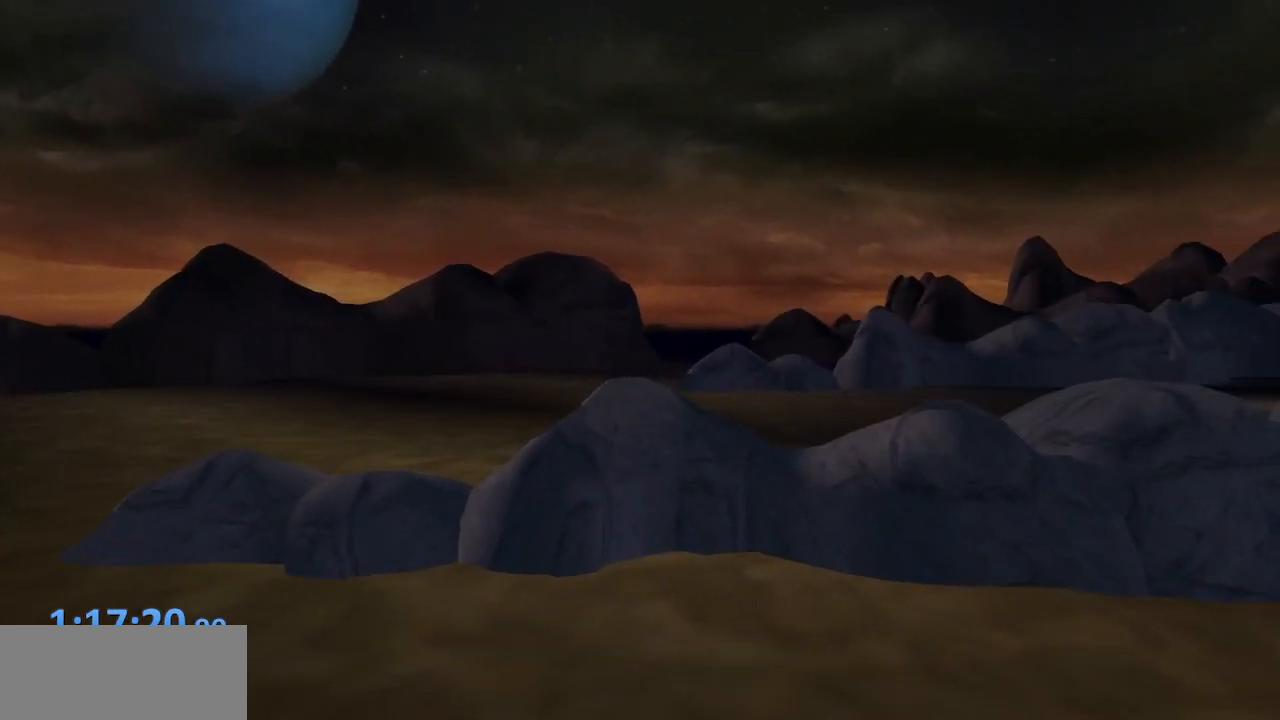
{"buttons": ["R1", "R2", "DPAD_RIGHT"], "left_stick": "center", "right_stick": "center", "events": [[17, "DPAD_RIGHT", "up"], [17, "R1", "up"], [83, "DPAD_RIGHT", "down"], [83, "R2", "down"], [133, "R1", "down"], [167, "DPAD_RIGHT", "up"], [167, "R2", "up"], [217, "R1", "up"], [233, "DPAD_RIGHT", "down"], [250, "R2", "down"], [300, "DPAD_RIGHT", "up"], [317, "R1", "down"], [350, "R2", "up"], [367, "DPAD_RIGHT", "down"], [400, "R1", "up"], [417, "R2", "down"], [433, "DPAD_RIGHT", "up"], [500, "DPAD_RIGHT", "down"], [500, "R1", "down"]]}
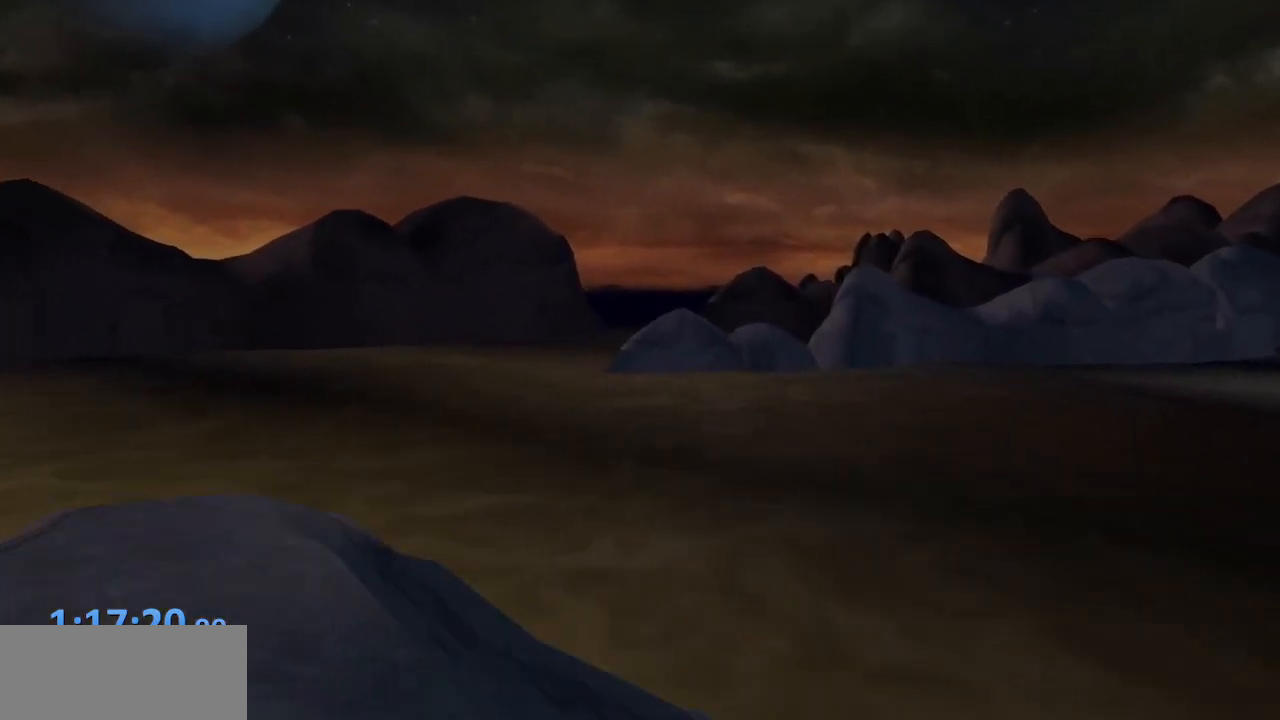
{"buttons": [], "left_stick": "center", "right_stick": "center", "events": [[33, "R2", "up"], [67, "DPAD_RIGHT", "up"], [83, "R1", "up"], [117, "DPAD_RIGHT", "down"], [117, "R2", "down"], [167, "R1", "down"], [200, "DPAD_RIGHT", "up"], [250, "R2", "up"], [283, "R1", "up"]]}
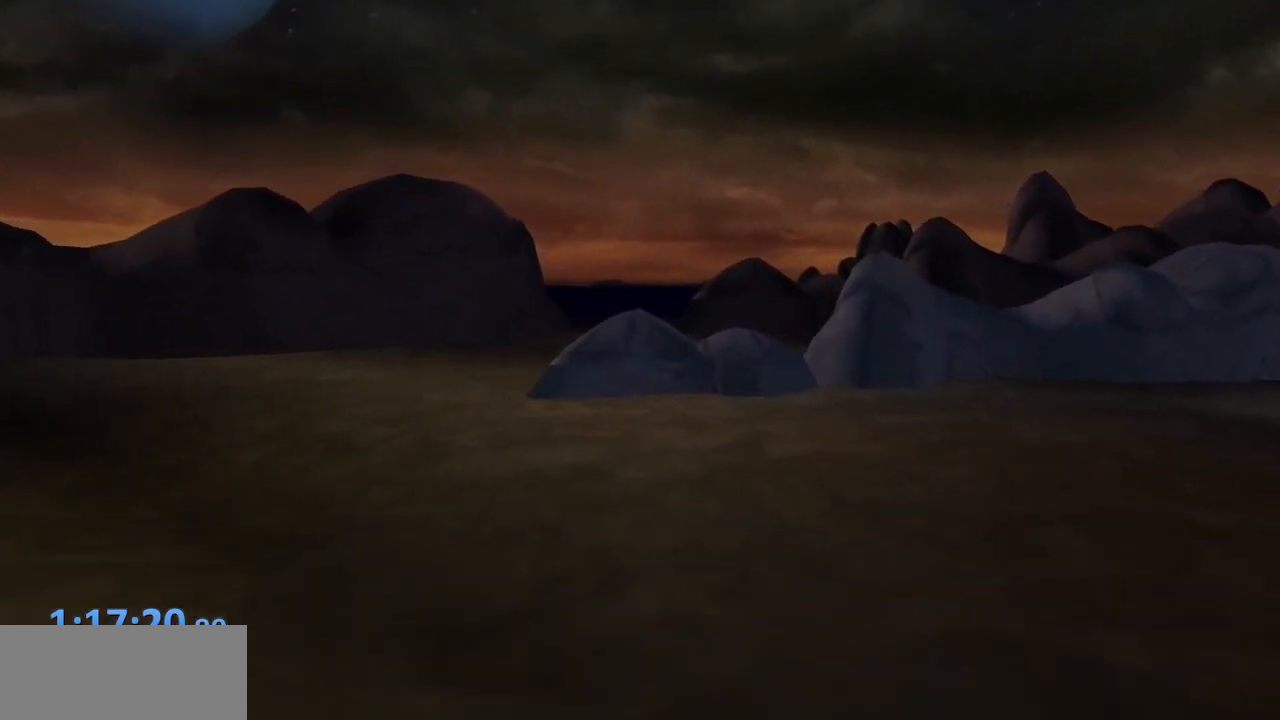
{"buttons": ["CROSS"], "left_stick": "center", "right_stick": "center", "events": [[17, "CIRCLE", "down"], [100, "CIRCLE", "up"], [100, "TRIANGLE", "down"], [150, "CIRCLE", "down"], [167, "TRIANGLE", "up"], [183, "CROSS", "down"], [200, "CIRCLE", "up"], [333, "left_stick", "right"], [433, "left_stick", "center"]]}
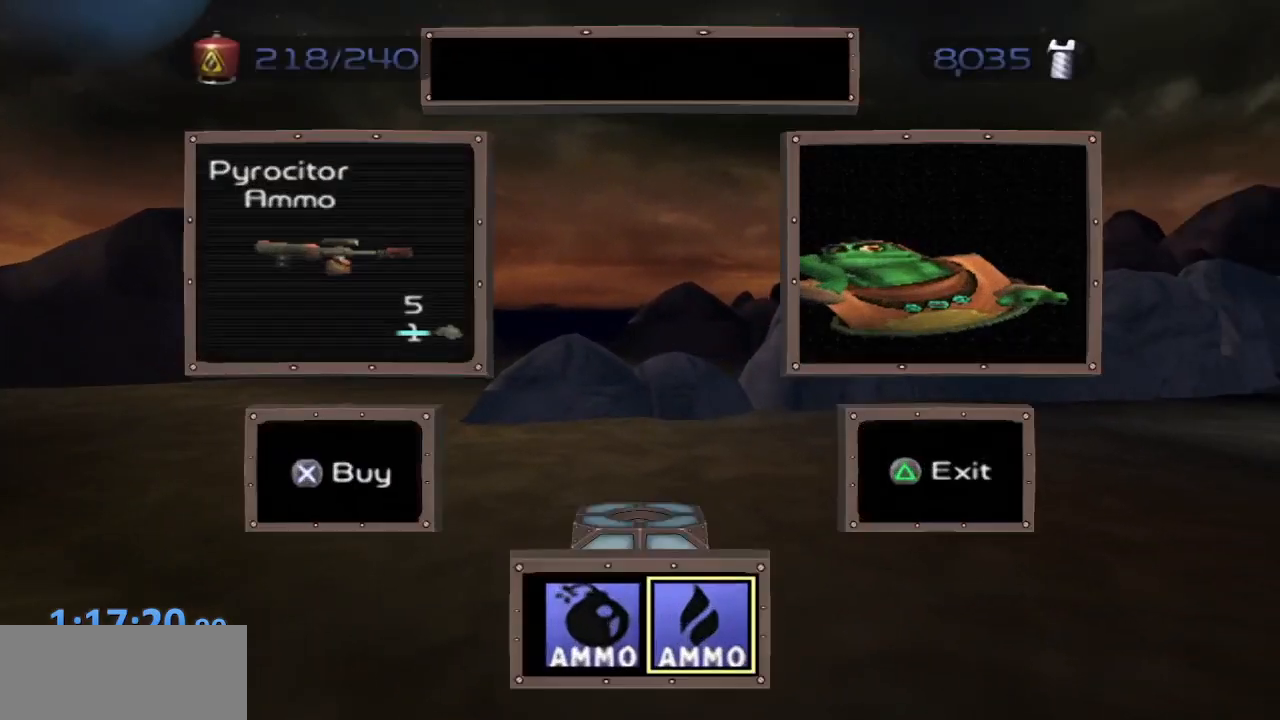
{"buttons": ["L1", "R1"], "left_stick": "center", "right_stick": "center", "events": [[133, "CROSS", "up"], [367, "L1", "down"], [400, "TRIANGLE", "down"], [433, "R1", "down"], [483, "TRIANGLE", "up"]]}
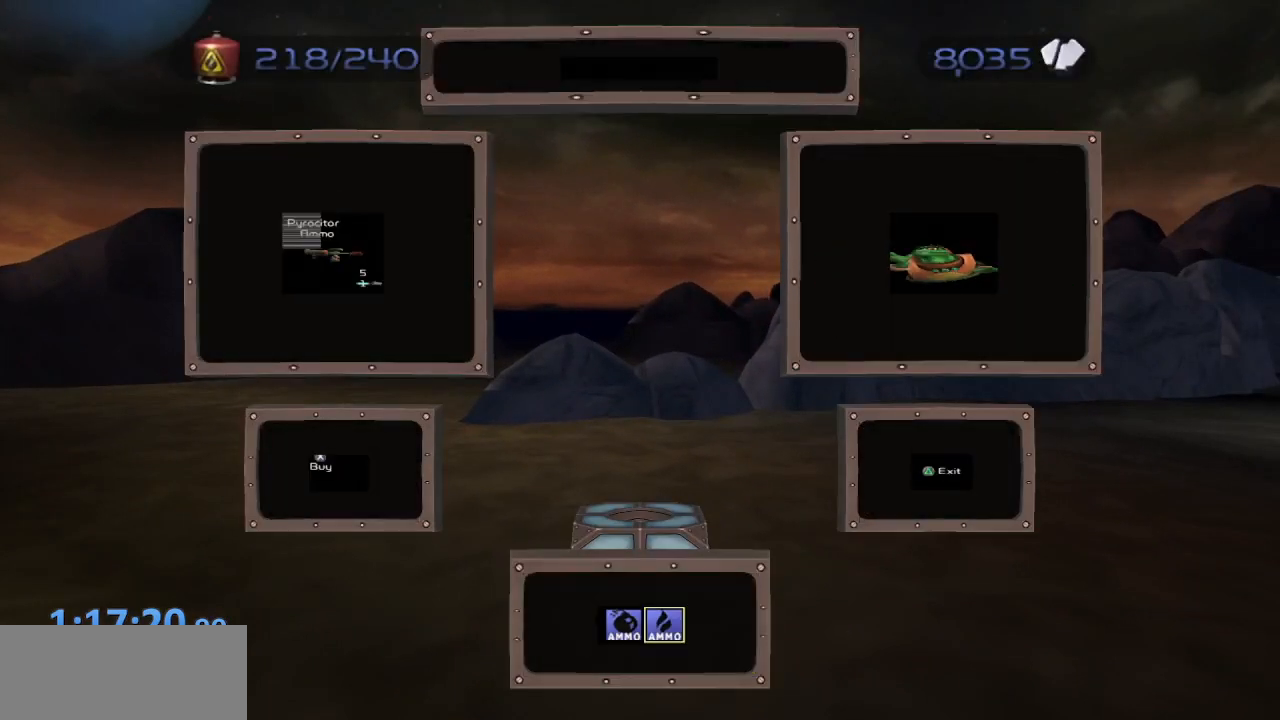
{"buttons": ["L1"], "left_stick": "center", "right_stick": "center", "events": [[33, "SQUARE", "down"], [133, "SQUARE", "up"], [183, "SQUARE", "down"], [267, "SQUARE", "up"], [350, "R1", "up"]]}
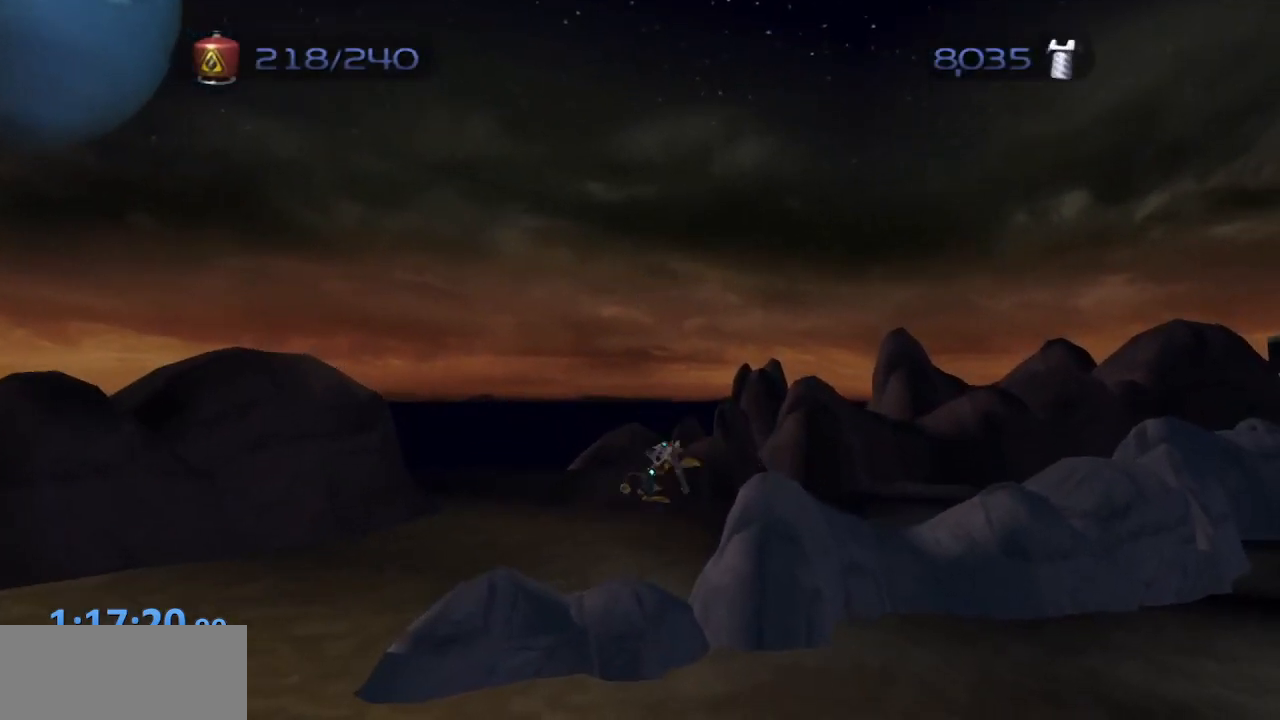
{"buttons": [], "left_stick": "center", "right_stick": "center", "events": [[33, "CROSS", "down"], [67, "L1", "up"], [67, "R2", "down"], [83, "DPAD_RIGHT", "down"], [133, "R1", "down"], [167, "DPAD_RIGHT", "up"], [183, "CROSS", "up"], [183, "R2", "up"], [200, "DPAD_RIGHT", "down"], [267, "R1", "up"], [283, "R2", "down"], [317, "DPAD_RIGHT", "up"], [367, "DPAD_RIGHT", "down"], [367, "R1", "down"], [417, "R2", "up"], [433, "DPAD_RIGHT", "up"], [467, "R1", "up"]]}
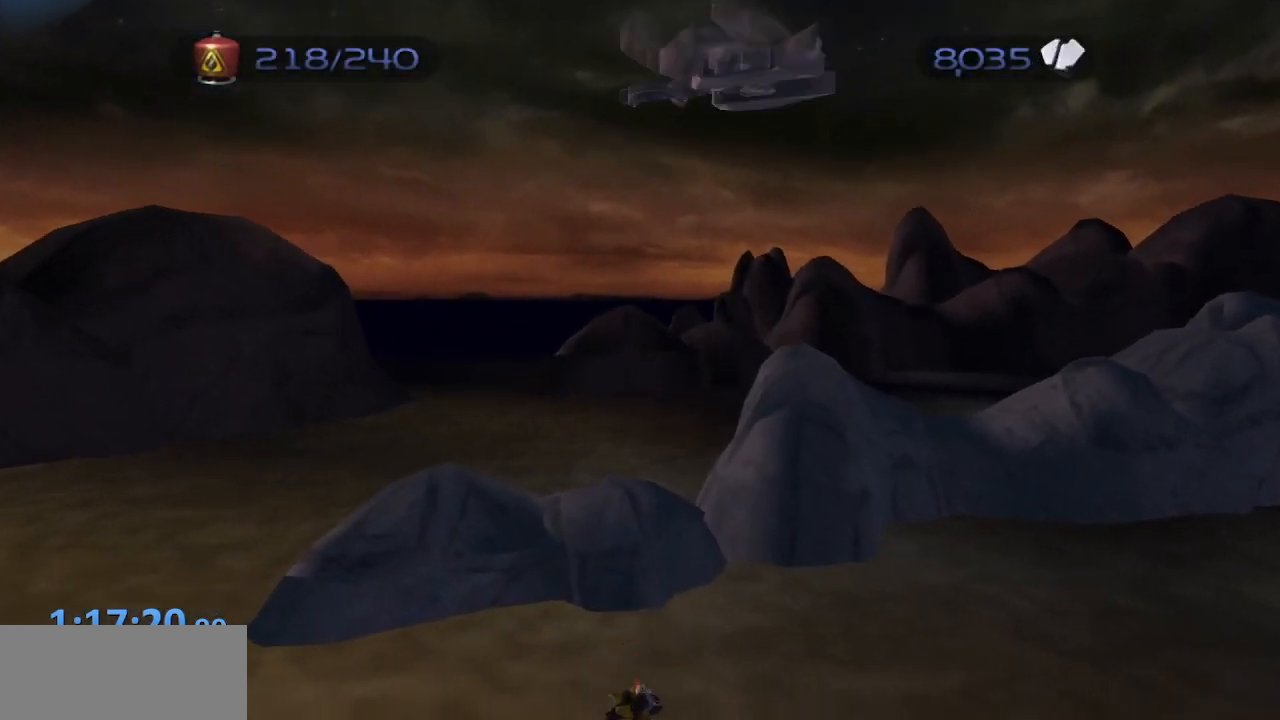
{"buttons": [], "left_stick": "center", "right_stick": "center", "events": []}
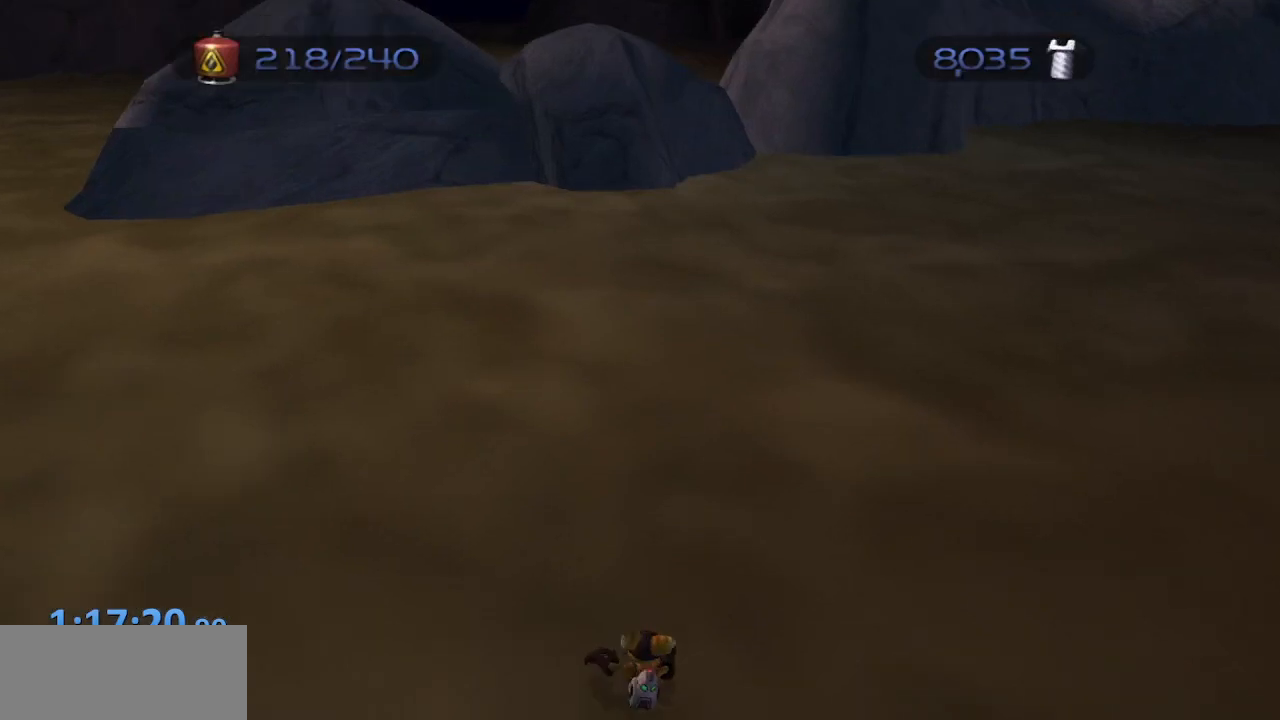
{"buttons": [], "left_stick": "center", "right_stick": "center", "events": []}
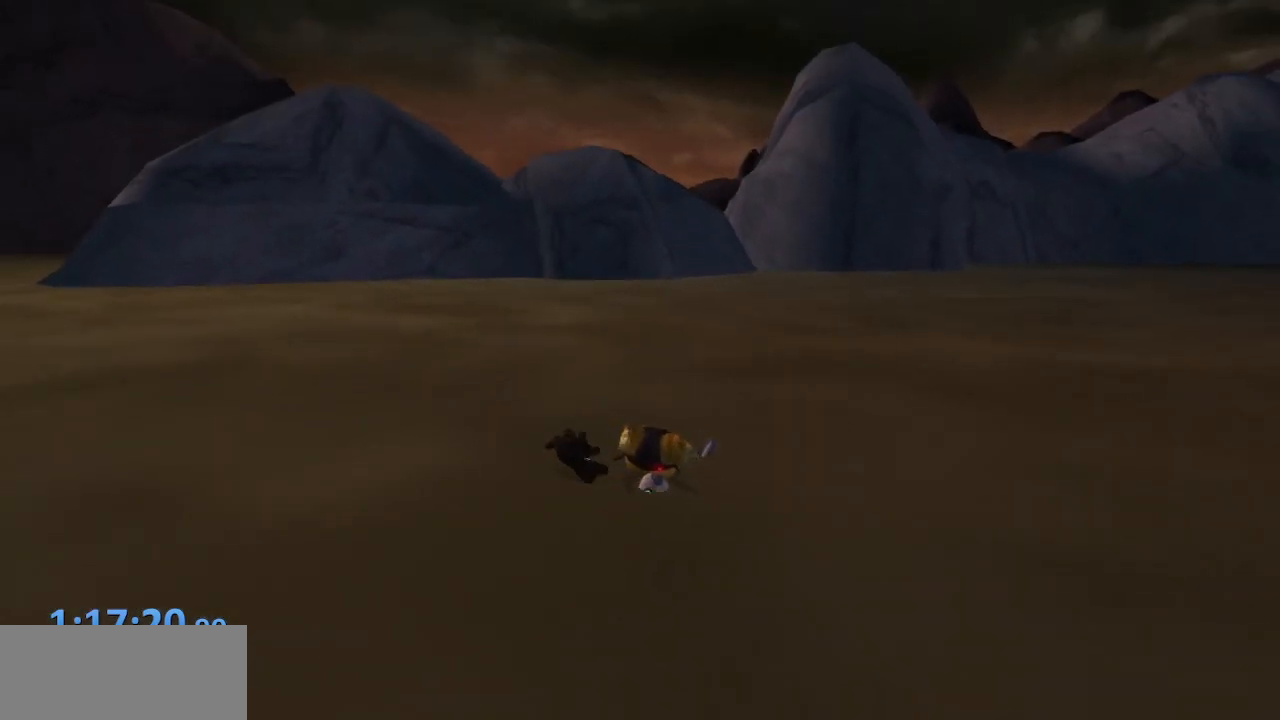
{"buttons": [], "left_stick": "center", "right_stick": "center", "events": []}
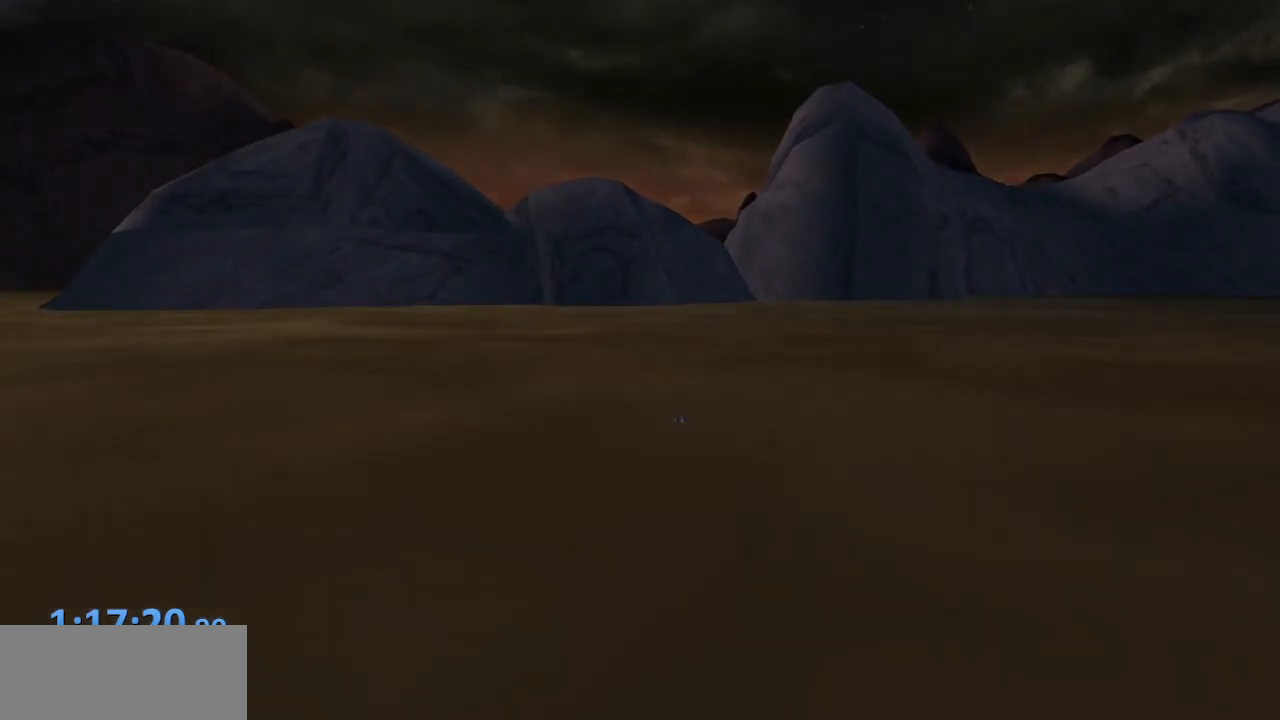
{"buttons": [], "left_stick": "left", "right_stick": "center"}
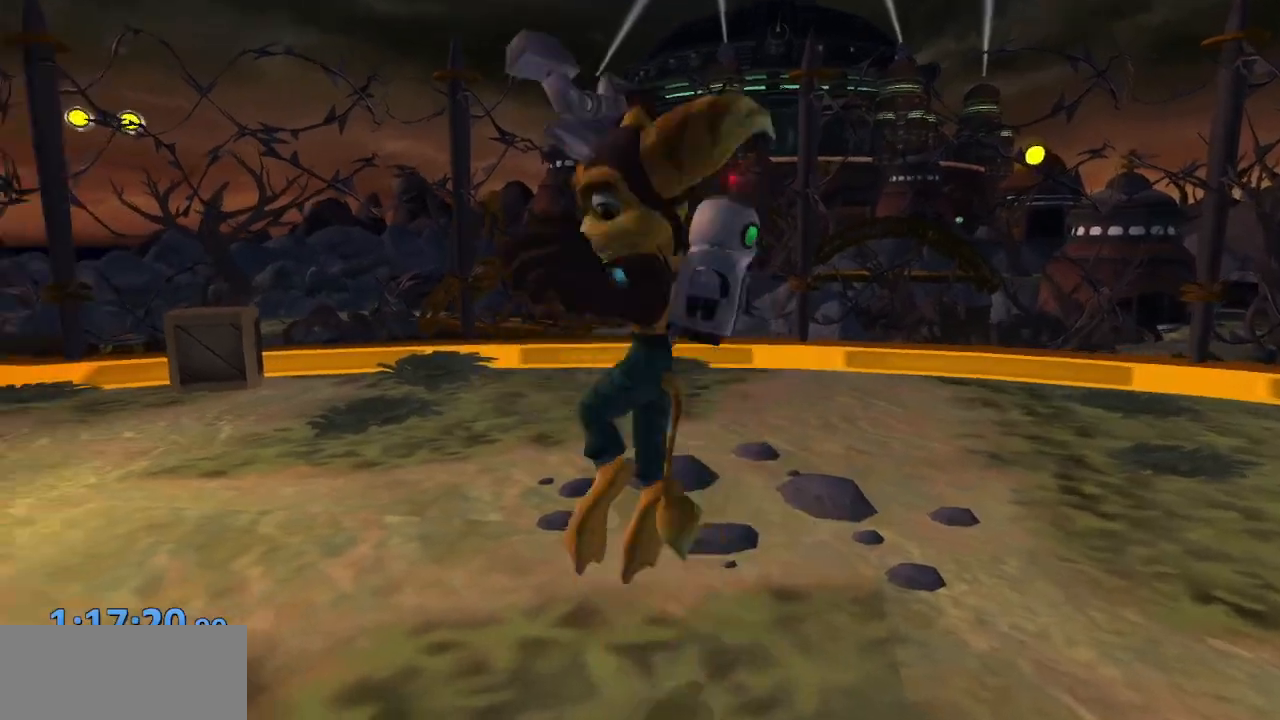
{"buttons": ["CROSS", "R1"], "left_stick": "up-left", "right_stick": "center", "events": [[17, "right_stick", "right"], [100, "left_stick", "up-left"], [150, "right_stick", "center"], [467, "CROSS", "down"], [483, "R1", "down"]]}